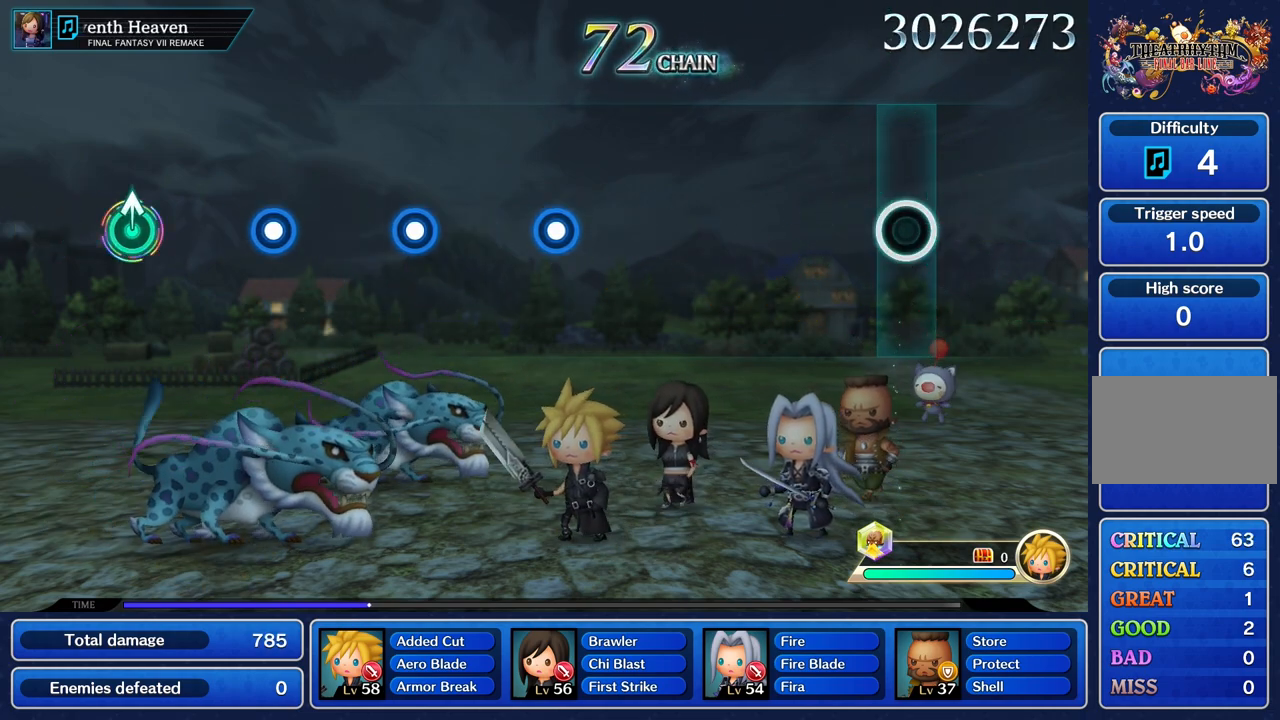
Gameplay with a controller (PlayStation layout); each line is a JSON object with the inputs held at the frame after it. "events" lists button and stick changes between this image and that frame as [ms after this image, input, new state], when the widget could be followed in between. Not read: L3 R3.
{"buttons": [], "left_stick": "center", "right_stick": "center", "events": []}
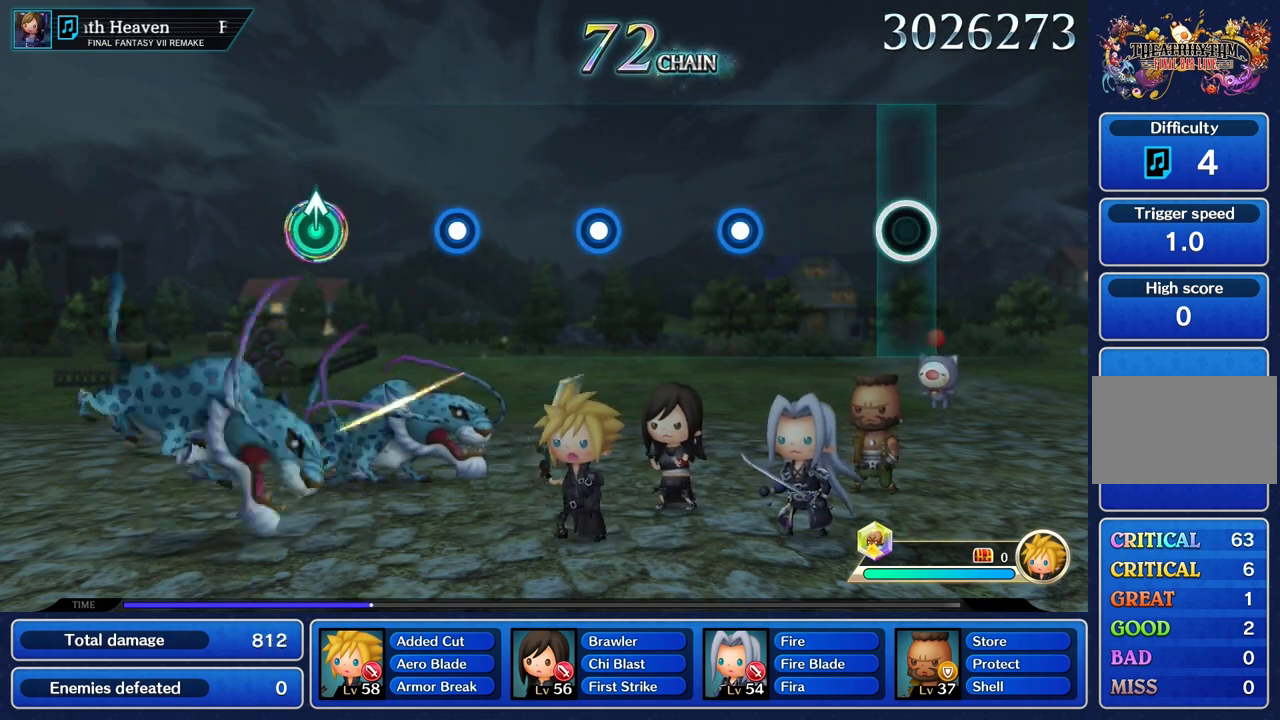
{"buttons": ["R1"], "left_stick": "center", "right_stick": "center", "events": [[468, "R1", "down"]]}
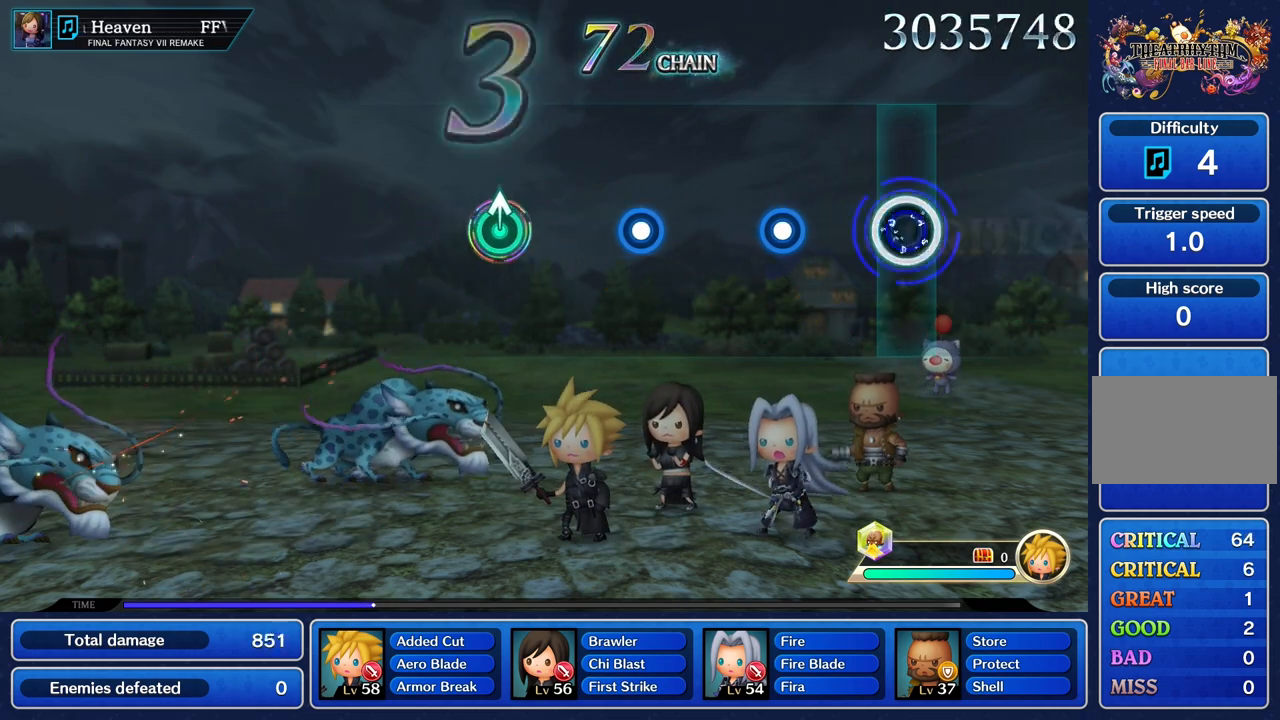
{"buttons": [], "left_stick": "center", "right_stick": "center", "events": [[83, "R1", "up"], [350, "R1", "down"], [467, "R1", "up"]]}
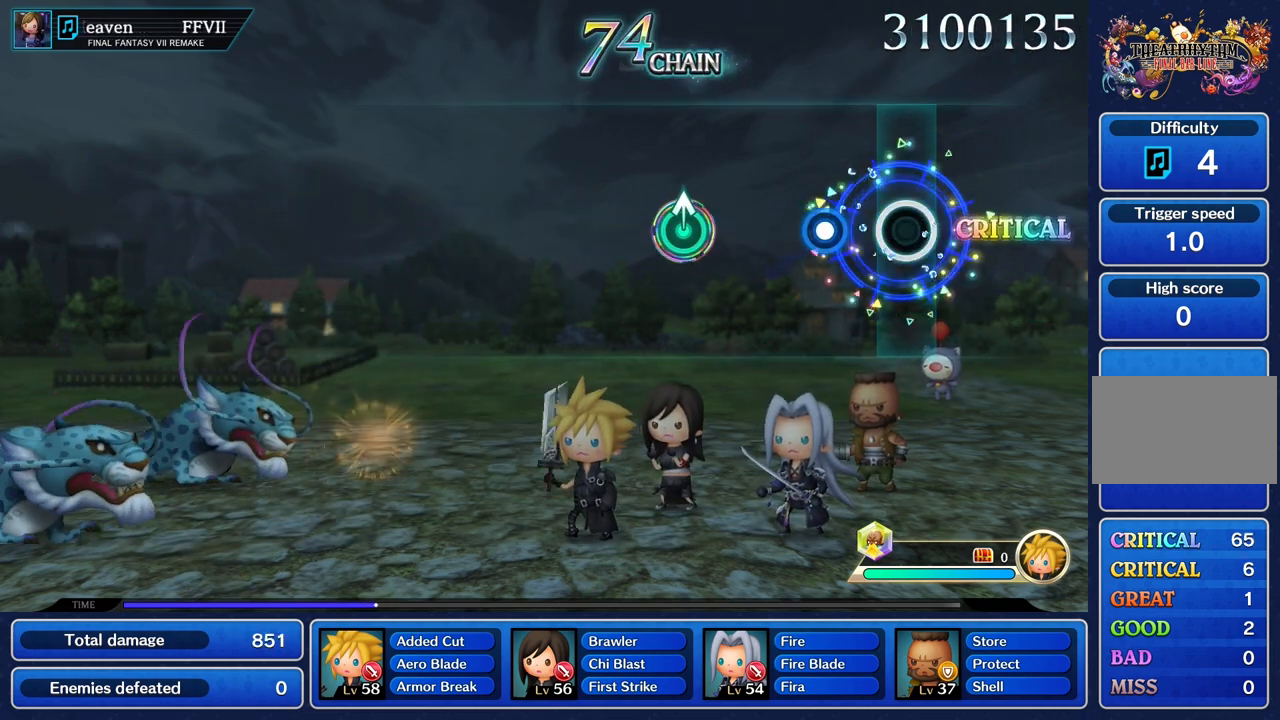
{"buttons": [], "left_stick": "center", "right_stick": "center", "events": [[251, "R1", "down"], [368, "R1", "up"]]}
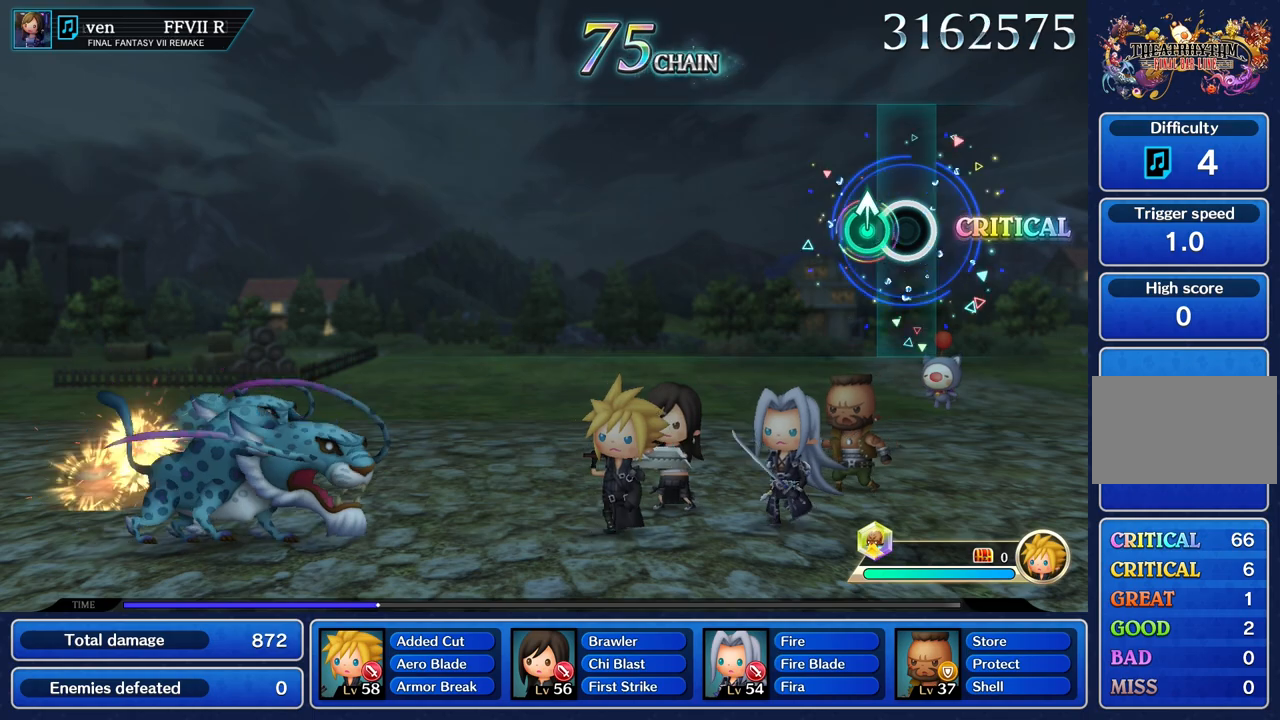
{"buttons": [], "left_stick": "center", "right_stick": "center", "events": [[150, "left_stick", "up"], [250, "left_stick", "center"]]}
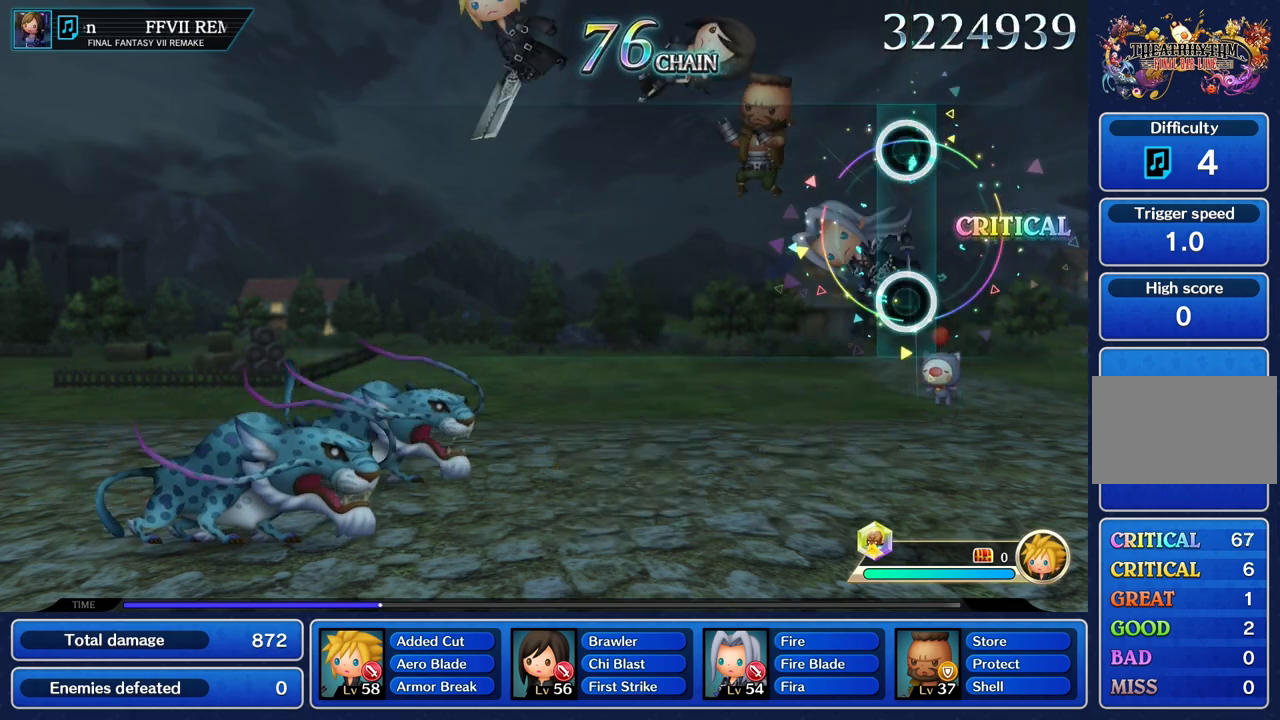
{"buttons": [], "left_stick": "center", "right_stick": "center", "events": []}
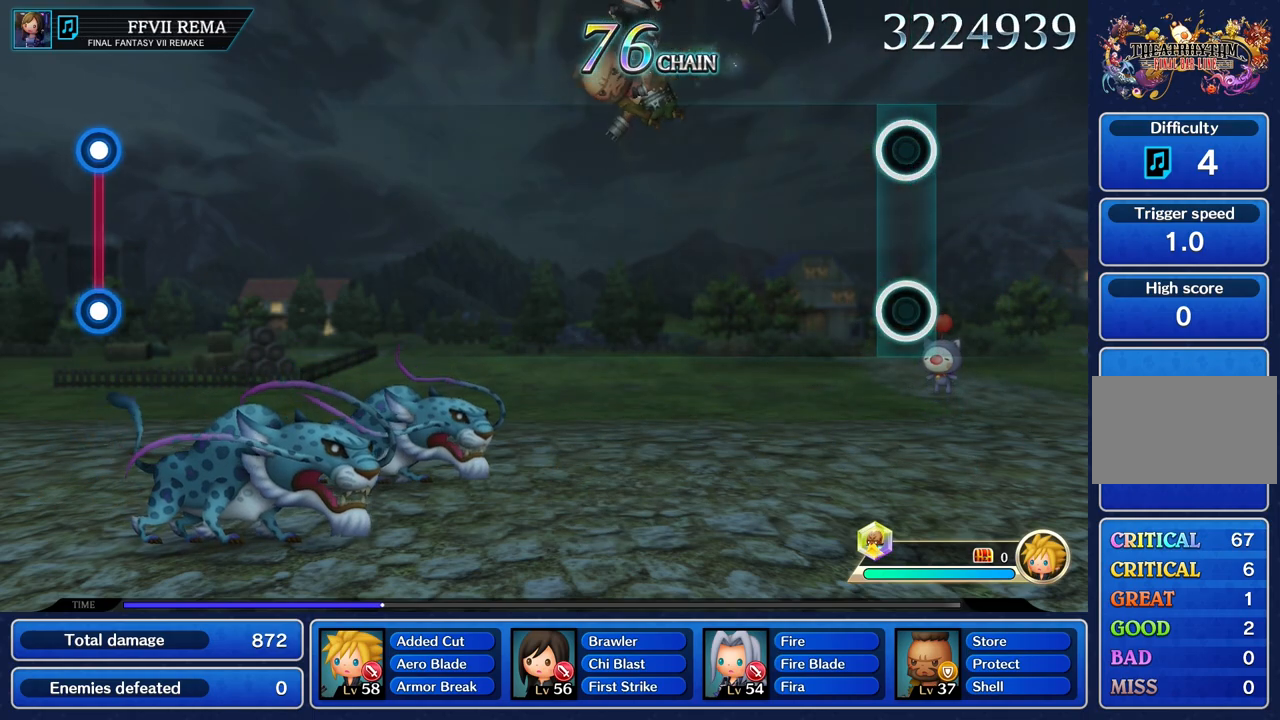
{"buttons": [], "left_stick": "center", "right_stick": "center", "events": []}
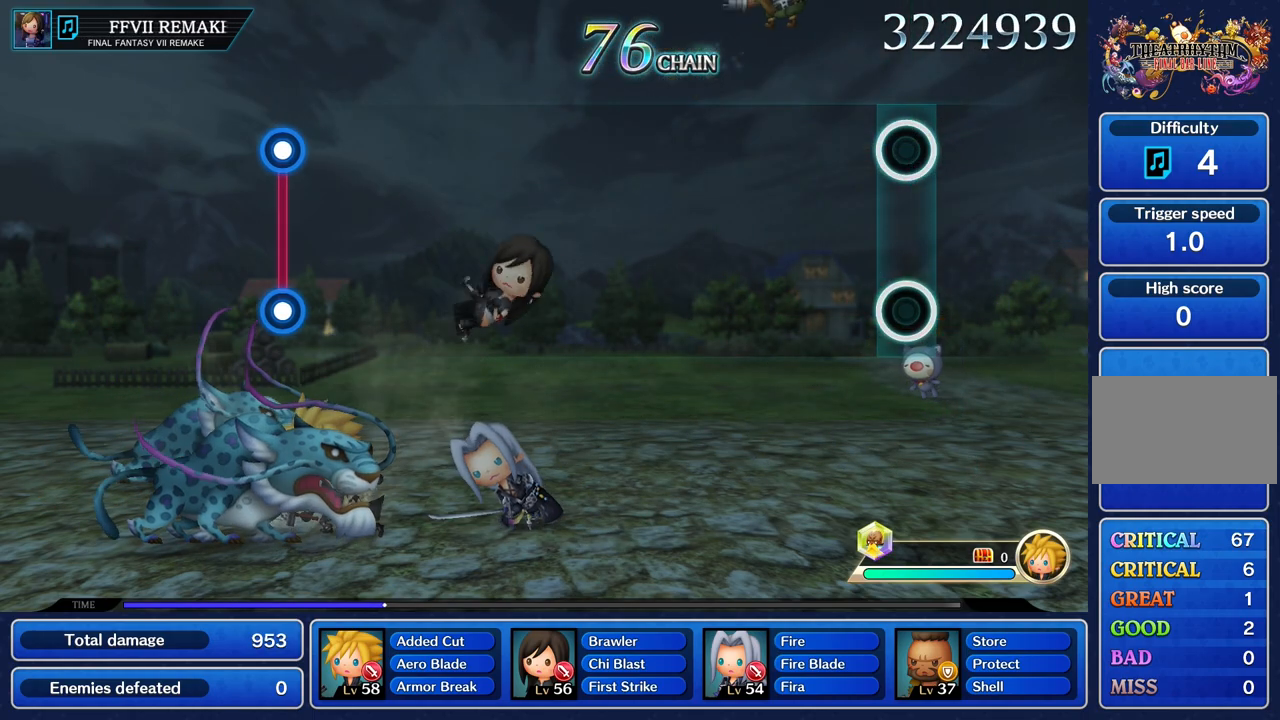
{"buttons": [], "left_stick": "center", "right_stick": "center", "events": []}